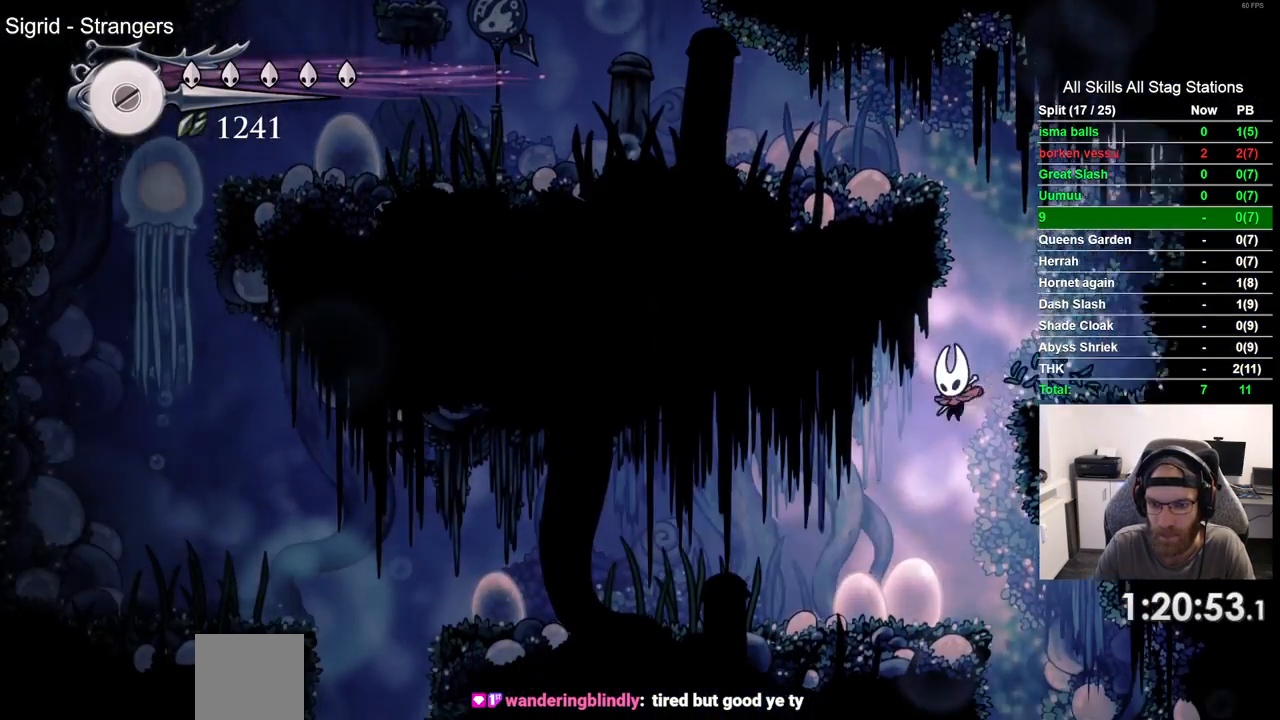
Gameplay with a controller (PlayStation layout); each line is a JSON object with the inputs held at the frame after it. "events" lists button and stick changes between this image and that frame as [ms after this image, input, new state], when the widget could be followed in between. Not read: L1 R1.
{"buttons": [], "left_stick": "center", "right_stick": "center", "events": [[17, "DPAD_LEFT", "down"], [33, "DPAD_LEFT", "up"], [200, "DPAD_RIGHT", "down"], [483, "DPAD_RIGHT", "up"]]}
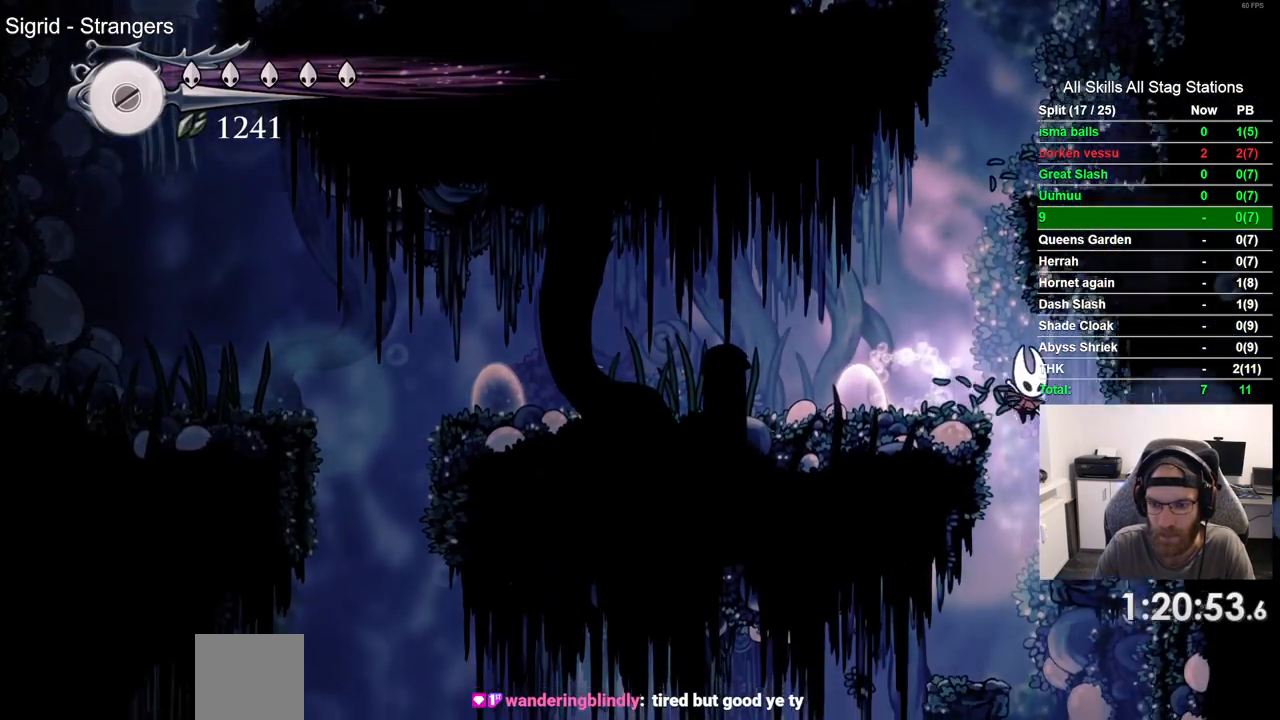
{"buttons": ["DPAD_LEFT"], "left_stick": "center", "right_stick": "center", "events": [[200, "DPAD_LEFT", "down"]]}
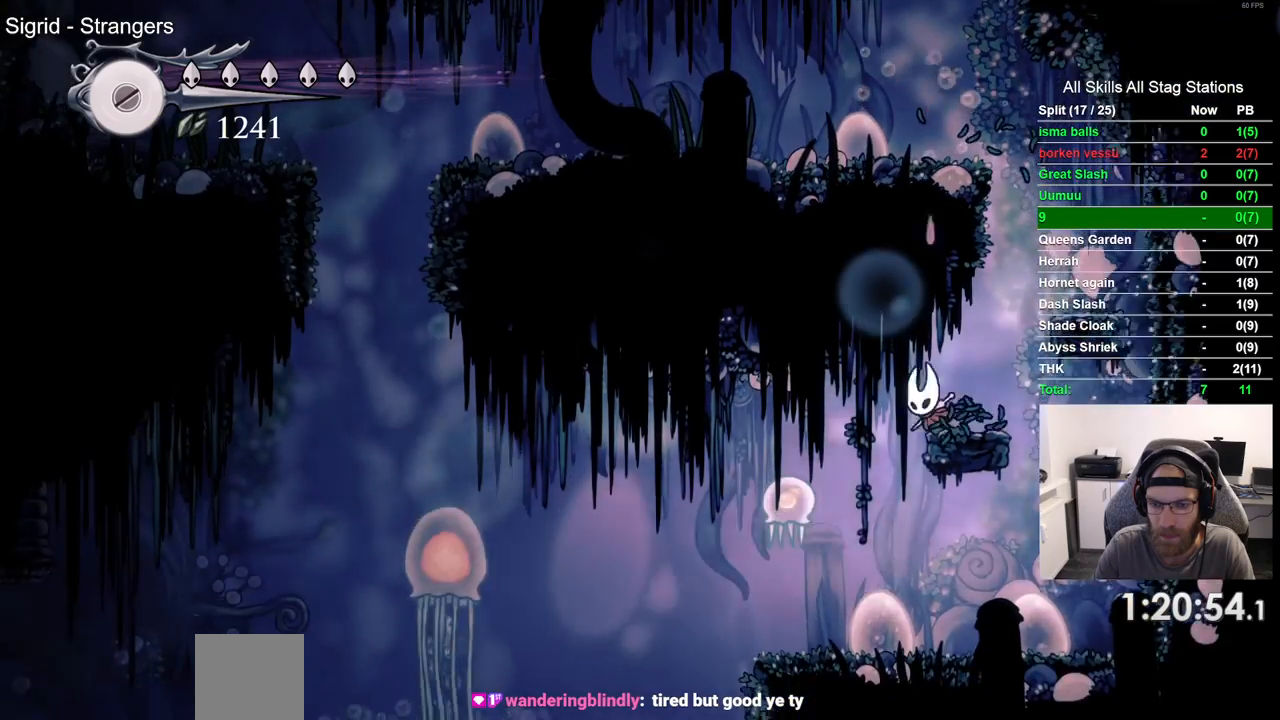
{"buttons": [], "left_stick": "center", "right_stick": "center", "events": [[50, "DPAD_LEFT", "up"], [200, "DPAD_LEFT", "down"], [333, "DPAD_LEFT", "up"], [333, "SQUARE", "down"], [500, "SQUARE", "up"]]}
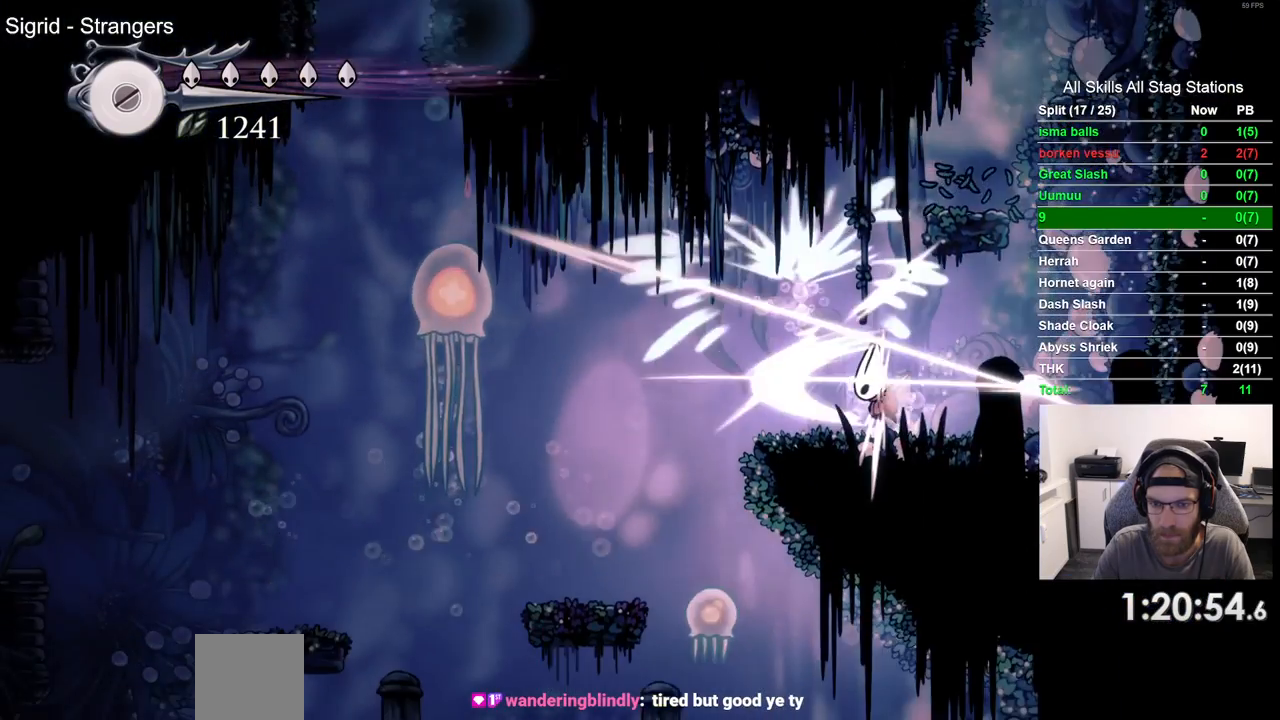
{"buttons": ["DPAD_LEFT"], "left_stick": "center", "right_stick": "center", "events": [[167, "DPAD_LEFT", "down"]]}
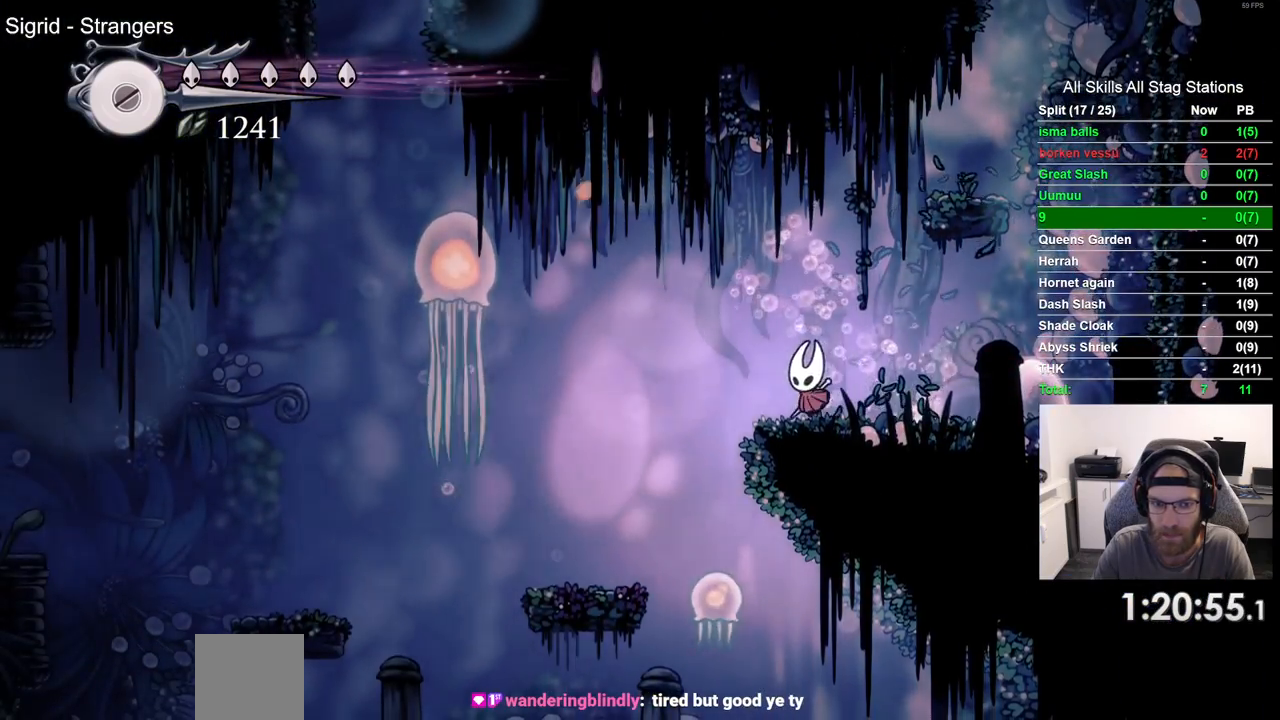
{"buttons": ["DPAD_LEFT"], "left_stick": "center", "right_stick": "center", "events": []}
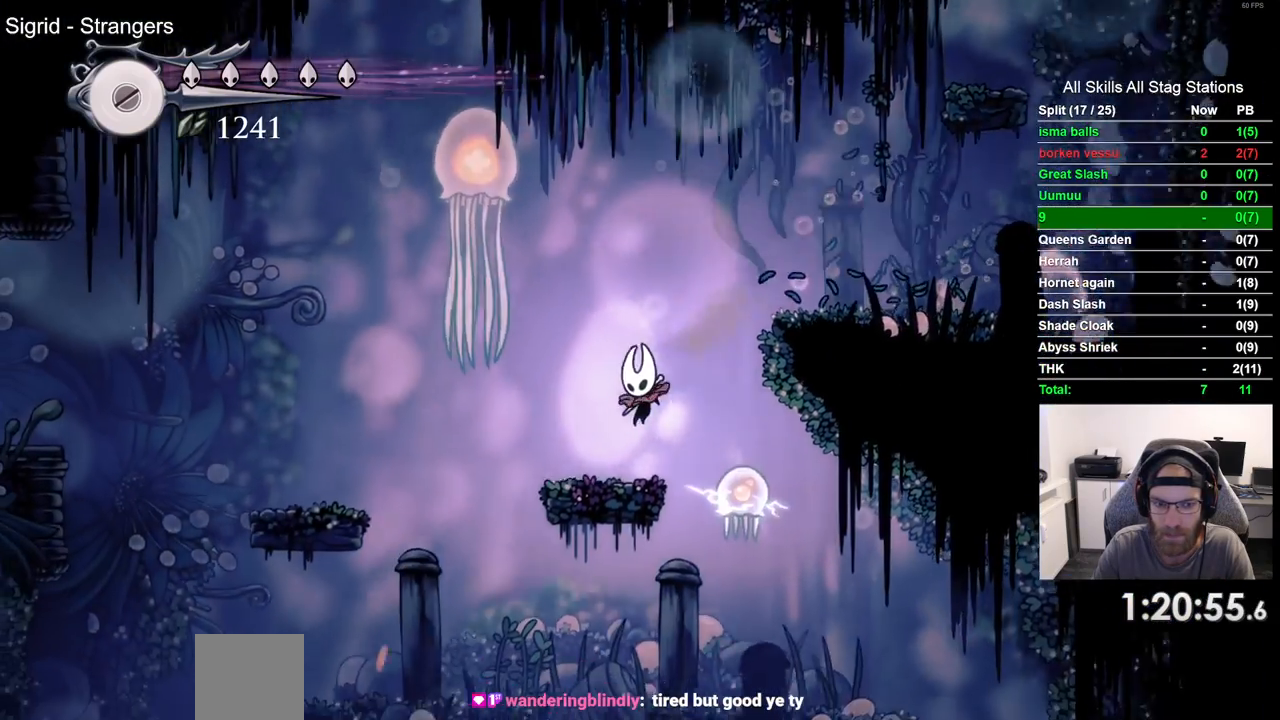
{"buttons": ["DPAD_LEFT"], "left_stick": "center", "right_stick": "center", "events": [[333, "DPAD_LEFT", "up"], [433, "DPAD_LEFT", "down"]]}
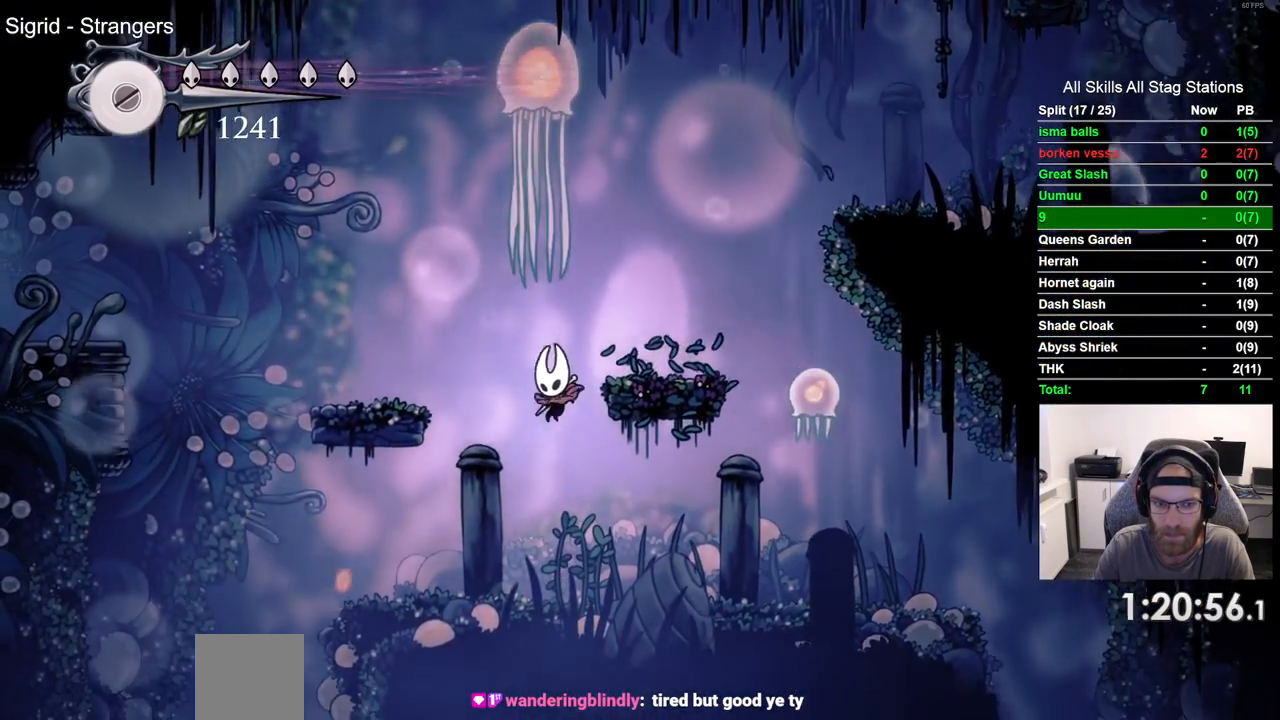
{"buttons": ["CROSS", "DPAD_LEFT"], "left_stick": "center", "right_stick": "center", "events": [[100, "DPAD_LEFT", "up"], [200, "CROSS", "down"], [267, "DPAD_LEFT", "down"]]}
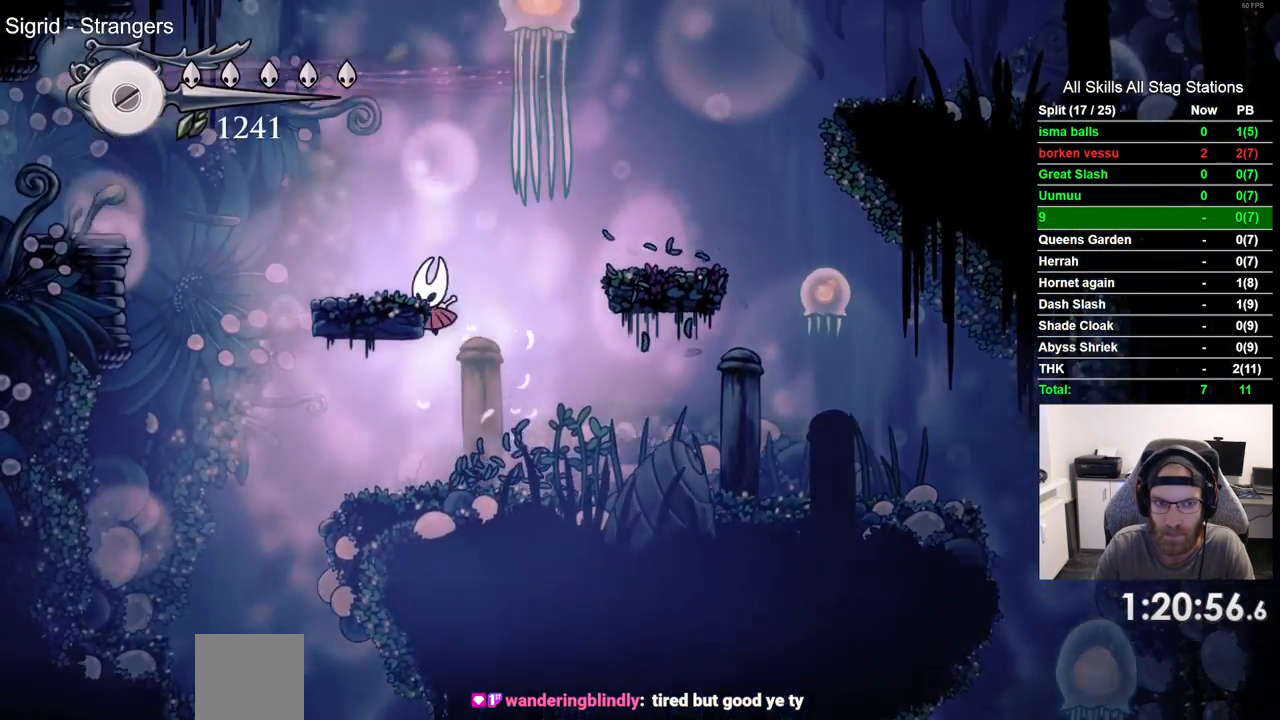
{"buttons": ["CROSS", "DPAD_LEFT"], "left_stick": "center", "right_stick": "center", "events": [[117, "CROSS", "up"], [367, "CROSS", "down"]]}
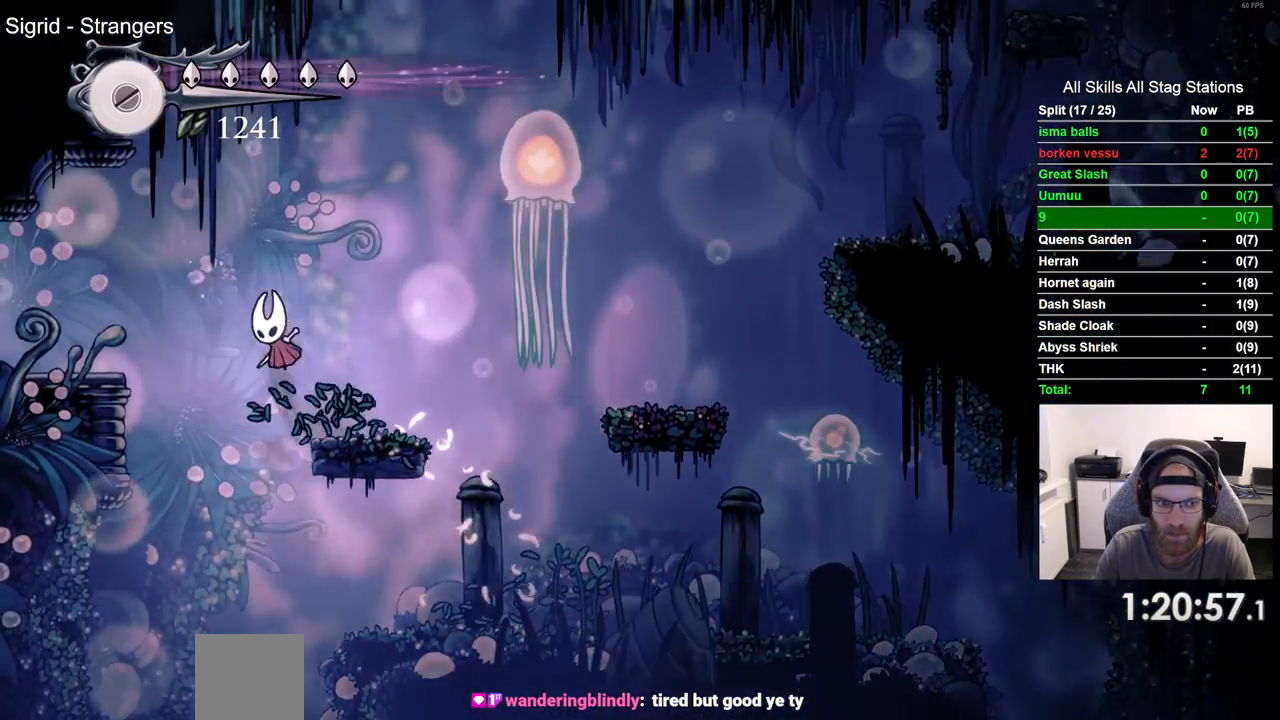
{"buttons": ["R2", "DPAD_LEFT"], "left_stick": "center", "right_stick": "center", "events": [[100, "CROSS", "up"], [350, "R2", "down"]]}
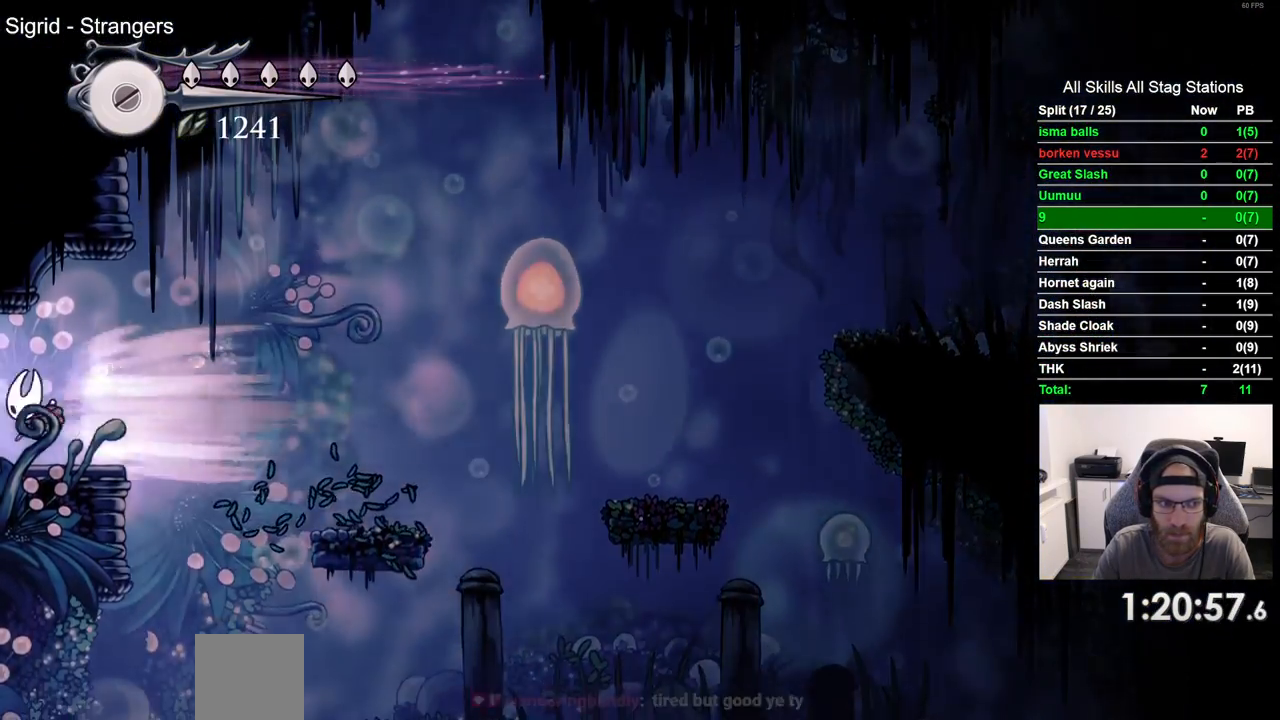
{"buttons": ["DPAD_LEFT"], "left_stick": "center", "right_stick": "center", "events": [[83, "R2", "up"]]}
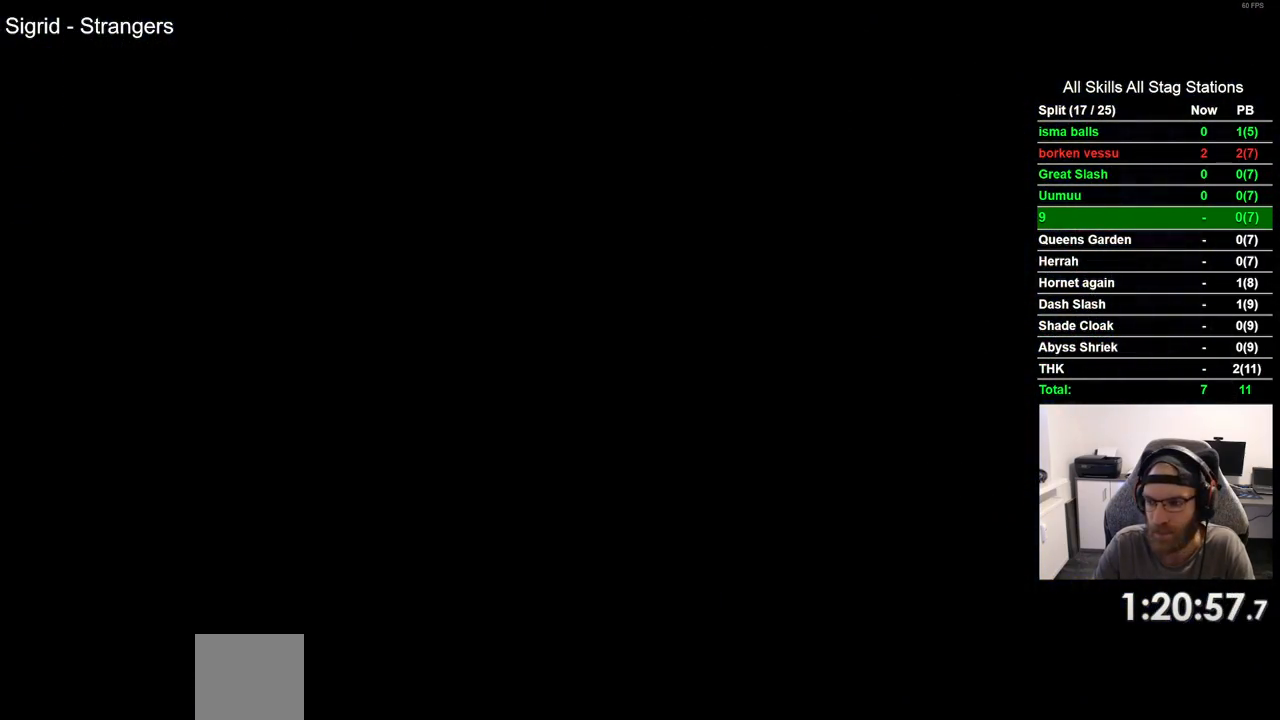
{"buttons": ["DPAD_LEFT"], "left_stick": "center", "right_stick": "center", "events": [[33, "DPAD_LEFT", "up"], [183, "DPAD_LEFT", "down"]]}
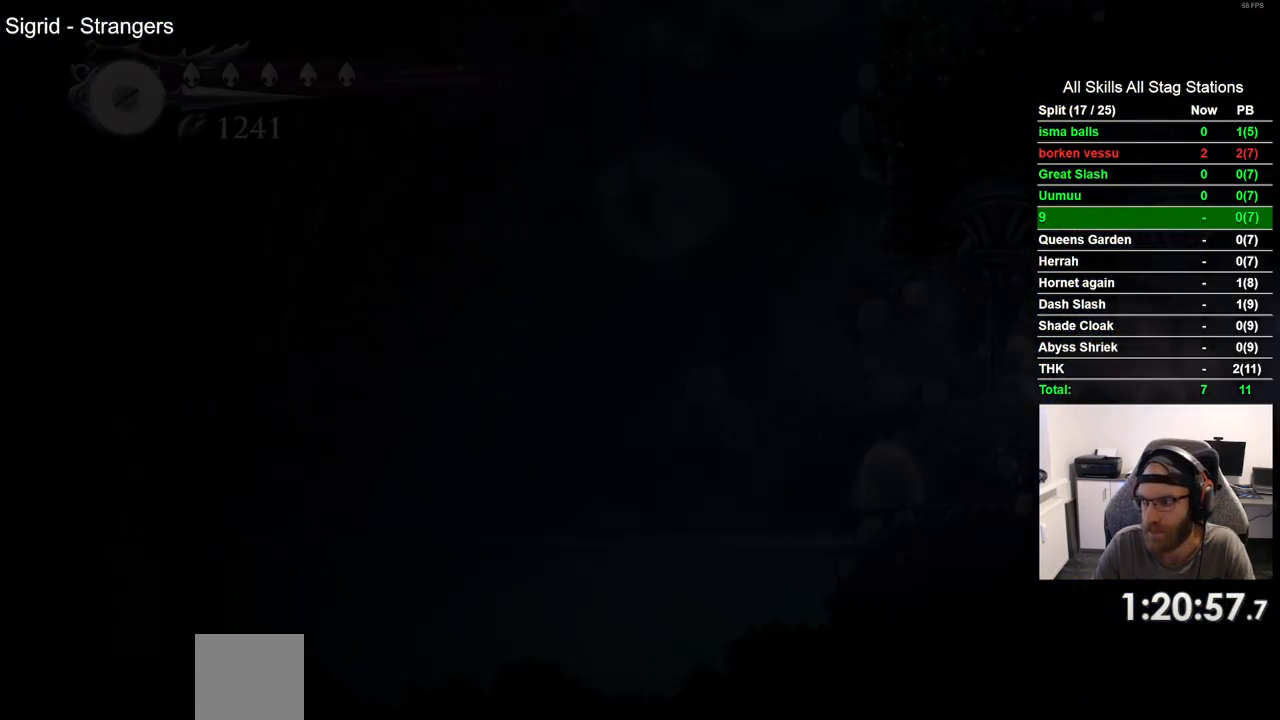
{"buttons": ["DPAD_LEFT"], "left_stick": "center", "right_stick": "center", "events": []}
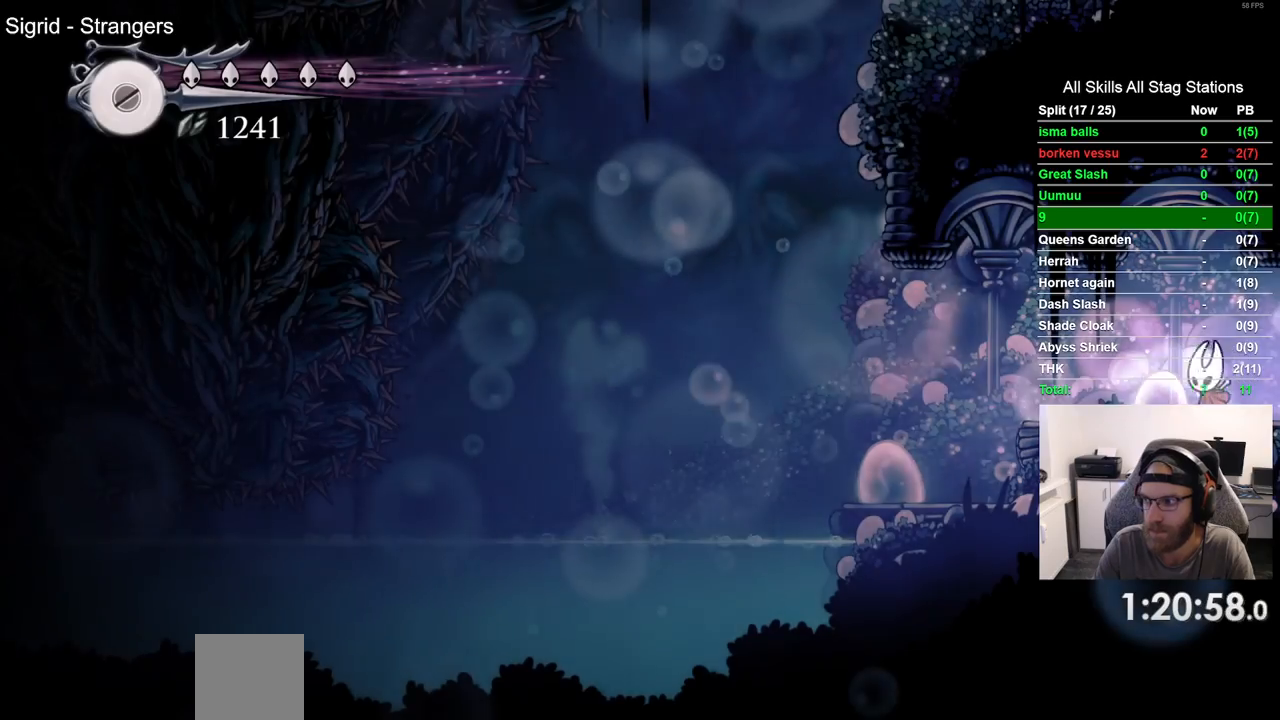
{"buttons": ["DPAD_LEFT"], "left_stick": "center", "right_stick": "center", "events": []}
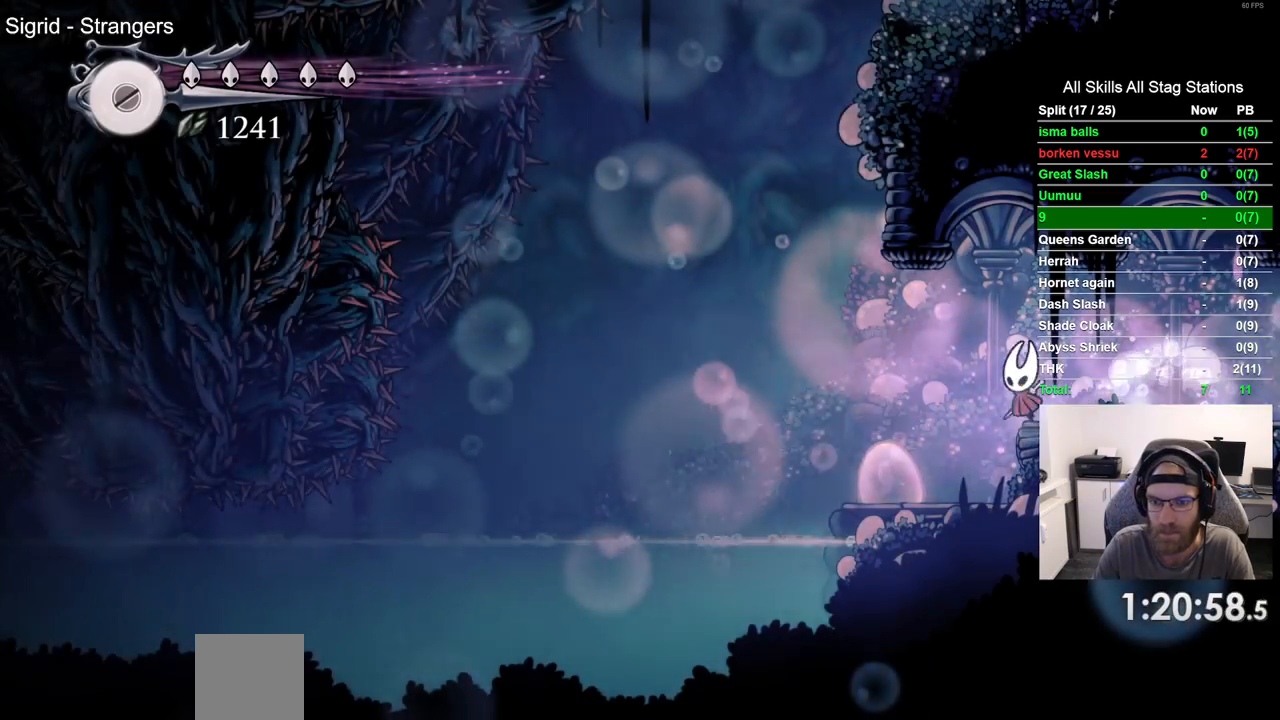
{"buttons": ["DPAD_LEFT"], "left_stick": "center", "right_stick": "center", "events": [[233, "R2", "down"], [467, "R2", "up"]]}
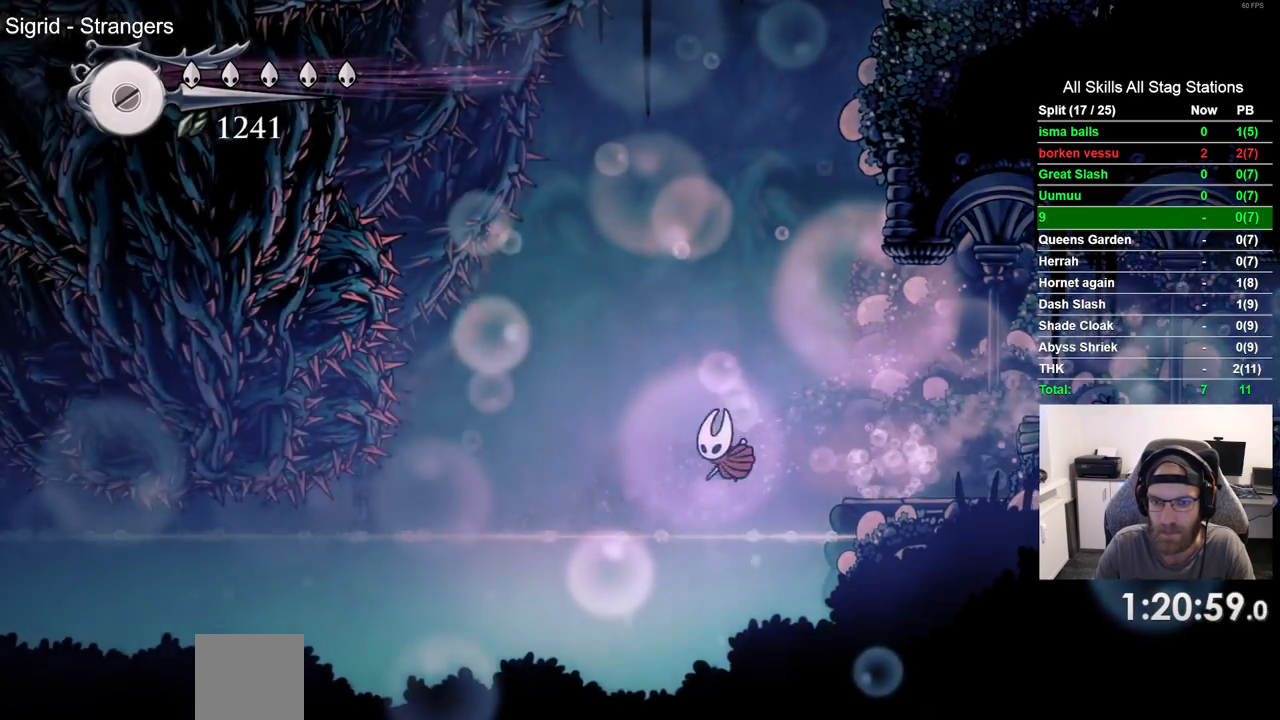
{"buttons": ["DPAD_LEFT"], "left_stick": "center", "right_stick": "center", "events": []}
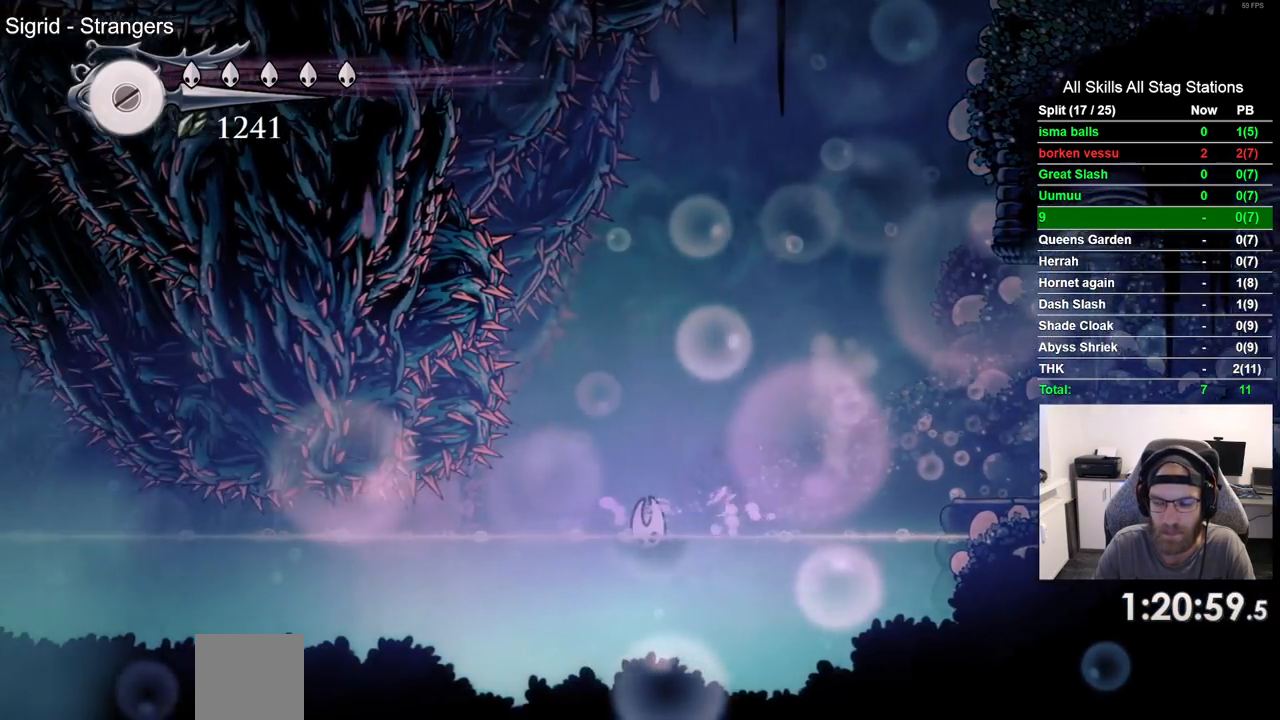
{"buttons": ["DPAD_LEFT"], "left_stick": "center", "right_stick": "center", "events": []}
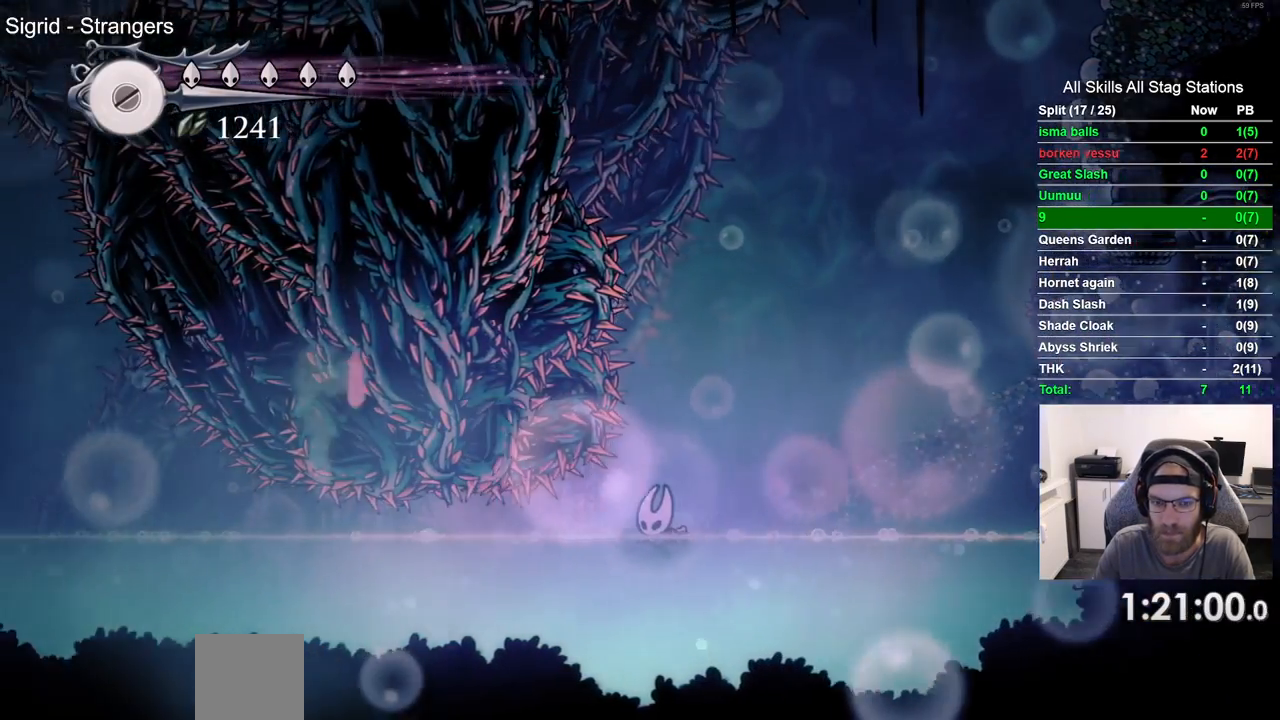
{"buttons": ["DPAD_LEFT"], "left_stick": "center", "right_stick": "center", "events": []}
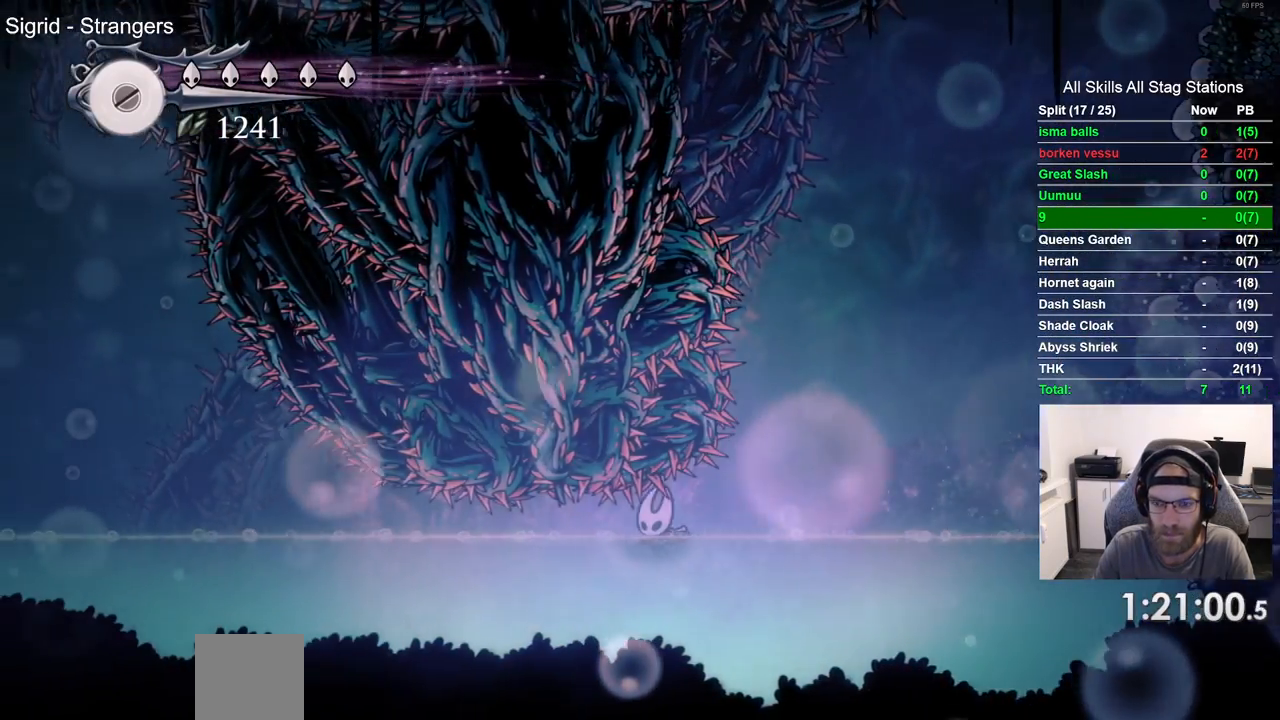
{"buttons": ["DPAD_LEFT"], "left_stick": "center", "right_stick": "center", "events": []}
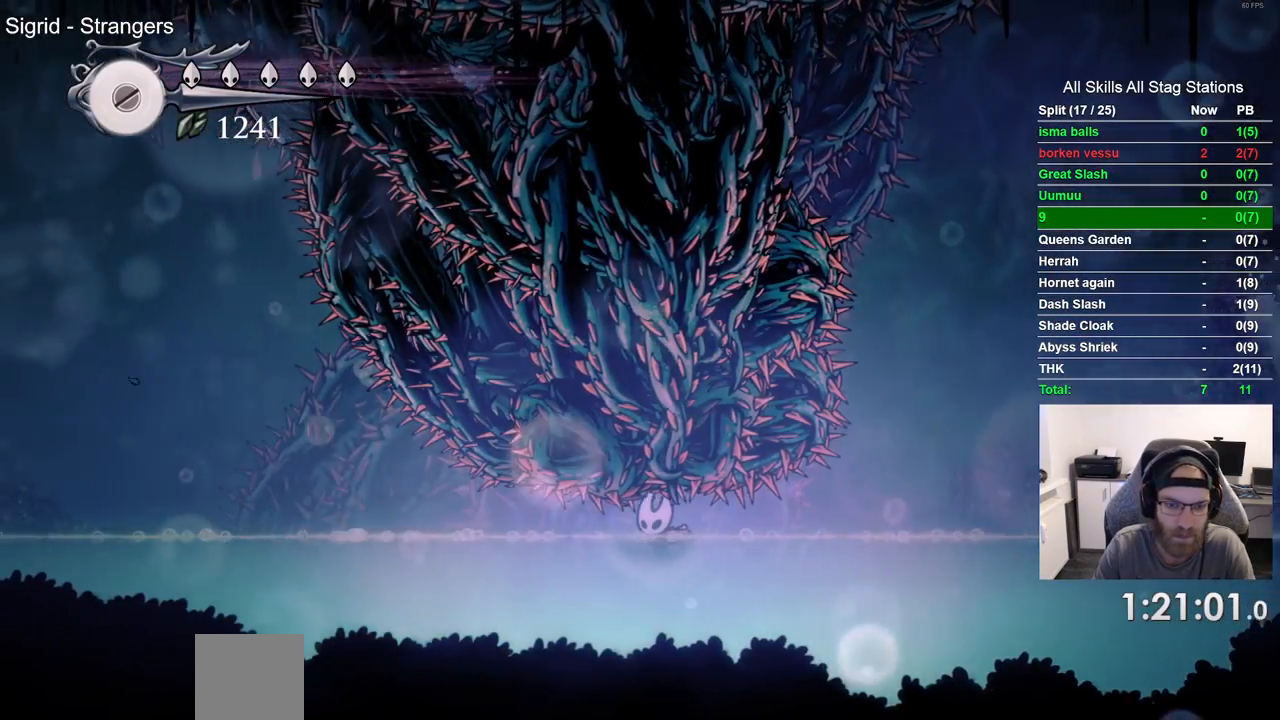
{"buttons": ["DPAD_LEFT"], "left_stick": "center", "right_stick": "center", "events": []}
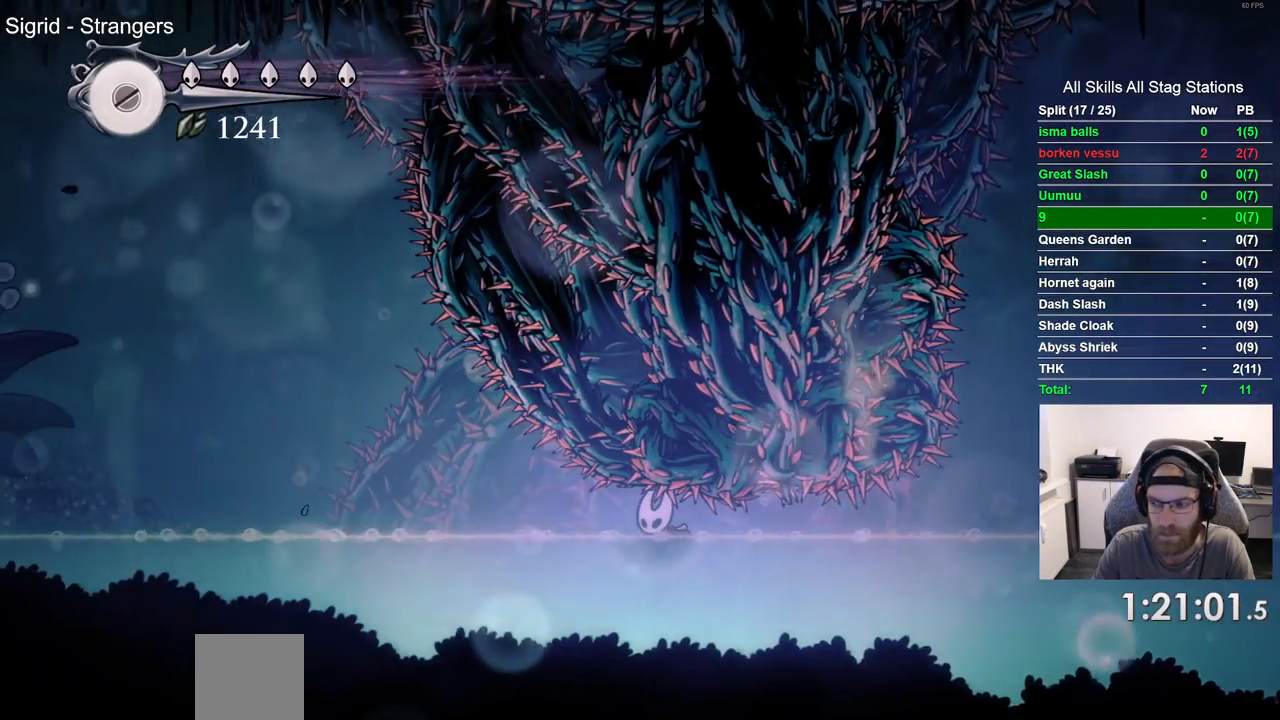
{"buttons": ["DPAD_LEFT"], "left_stick": "center", "right_stick": "center", "events": []}
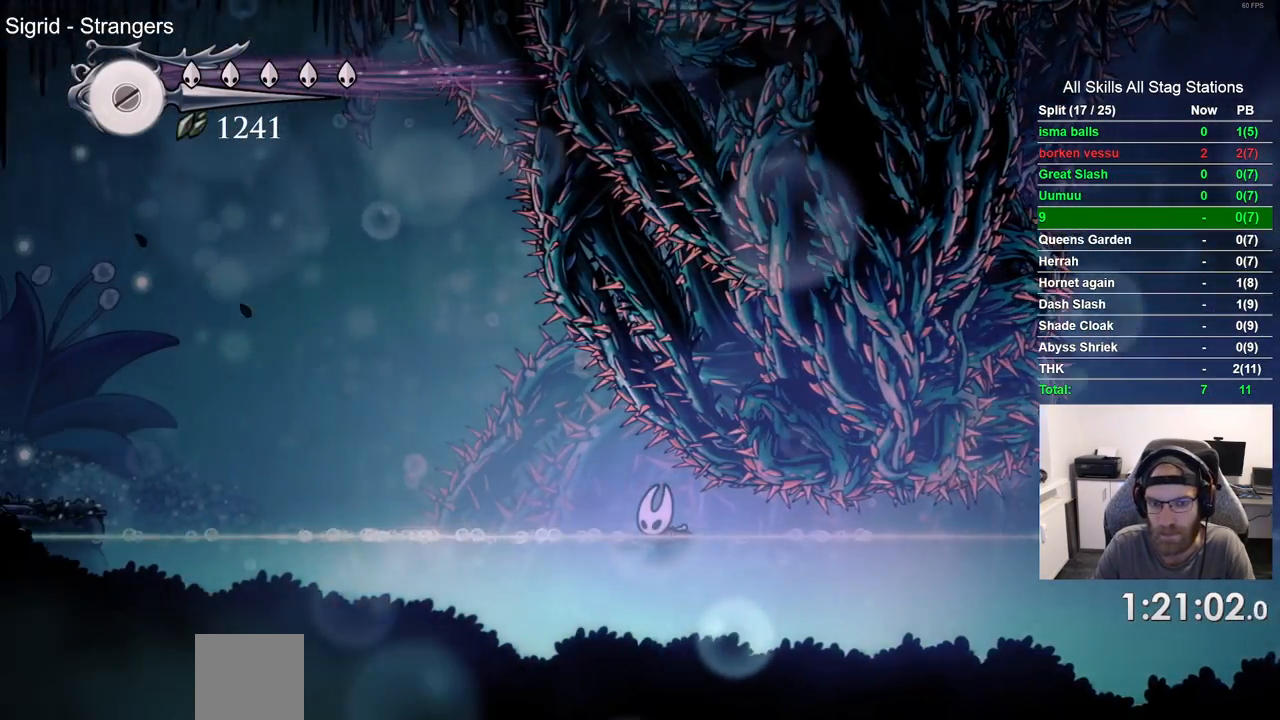
{"buttons": ["R2", "DPAD_LEFT"], "left_stick": "center", "right_stick": "center", "events": [[267, "CROSS", "down"], [433, "R2", "down"], [450, "CROSS", "up"]]}
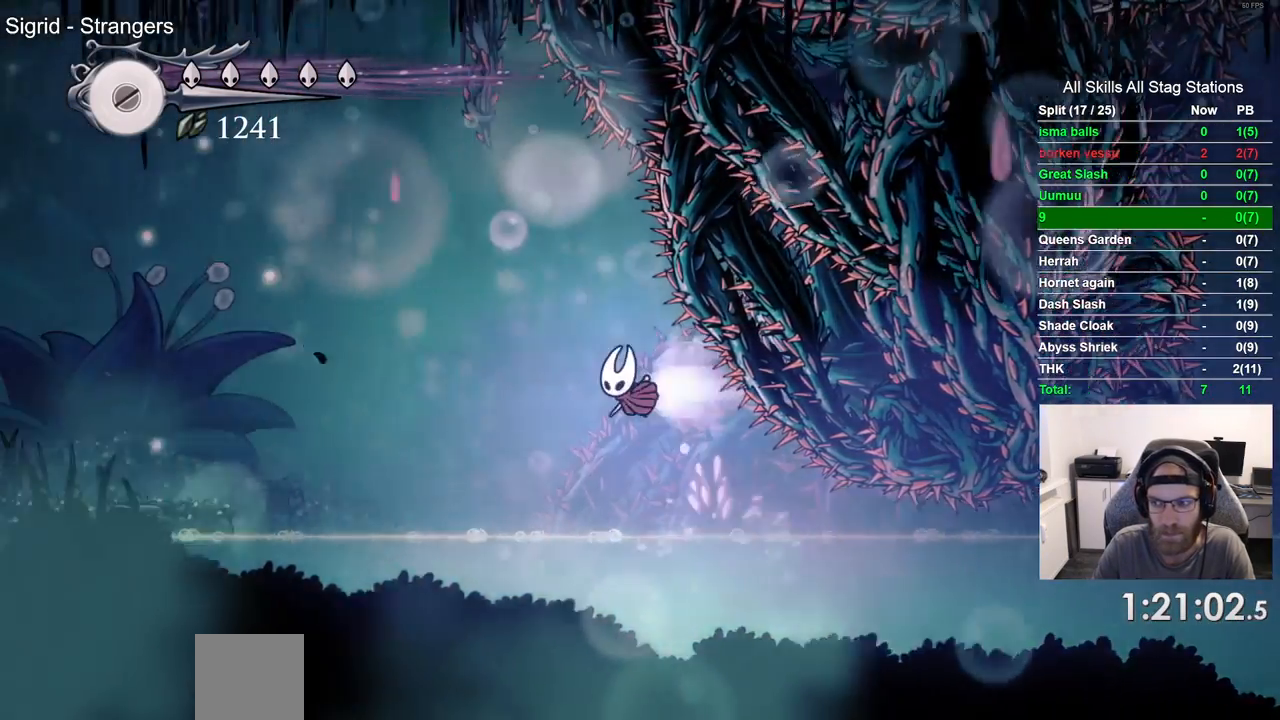
{"buttons": ["DPAD_LEFT"], "left_stick": "center", "right_stick": "center", "events": [[150, "R2", "up"], [283, "CROSS", "down"], [483, "CROSS", "up"]]}